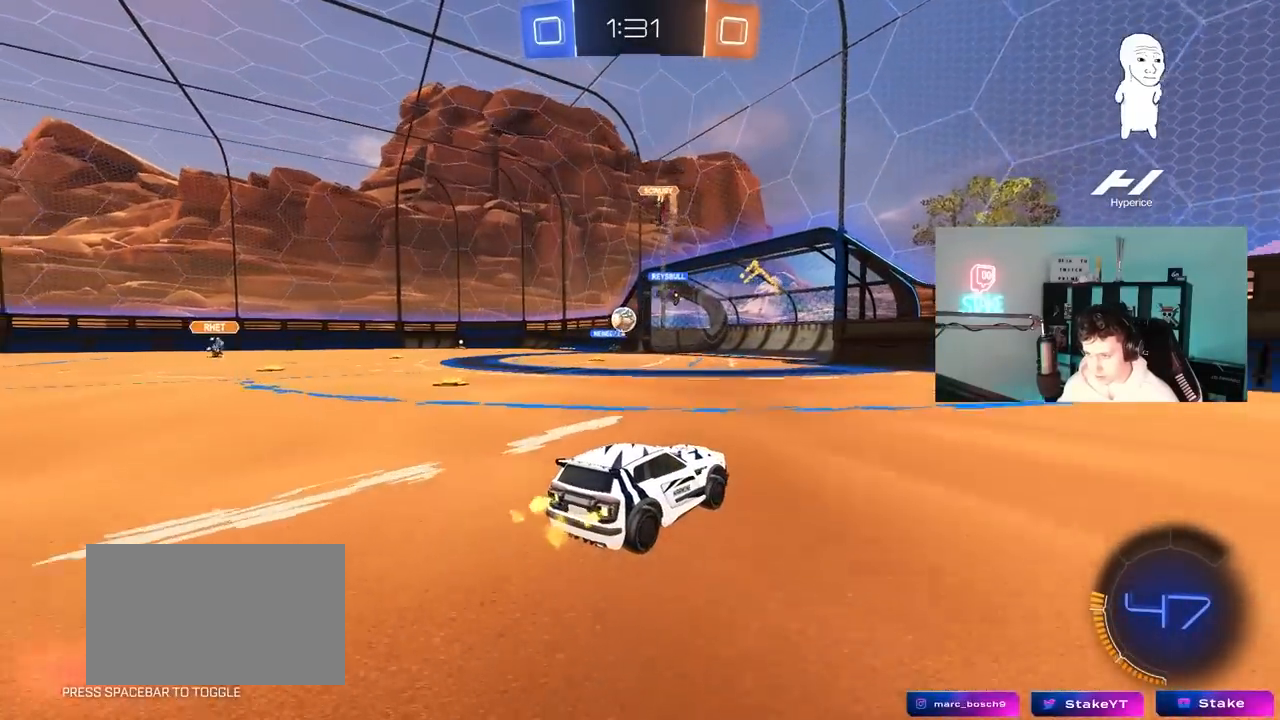
Gameplay with keyboard and mouse; each line is a JSON object with the keys and mouse buttons held at the frame after it. "events" lists presses ("down") and releases ("up") of "1", "2", "3", "4", "5", "a", "alt", "c", "caps_lock", "ctrl", "d", "e", "f", "g", "q", "r", "s", "shift", "space", "t", "tab", "v", "w", "x", "z", "mouse_left", "mouse_wheel" and "mouse_right" between this image and that frame as [ms after this image, input, new state], when the widget could be followed in between. "mouse_left", "mouse_wheel", "mouse_right" = the "left", "wheel", "right" buttons of the "mouse" list. No other keys are recorded. "wheel" means that the mouse wheel is clicked or scrolled. "mouse_move" is the direction in which the mouse moves at that frame (one of eight, or "still"), when it could be read.
{"keys": ["w"], "mouse": [], "mouse_move": "still", "events": []}
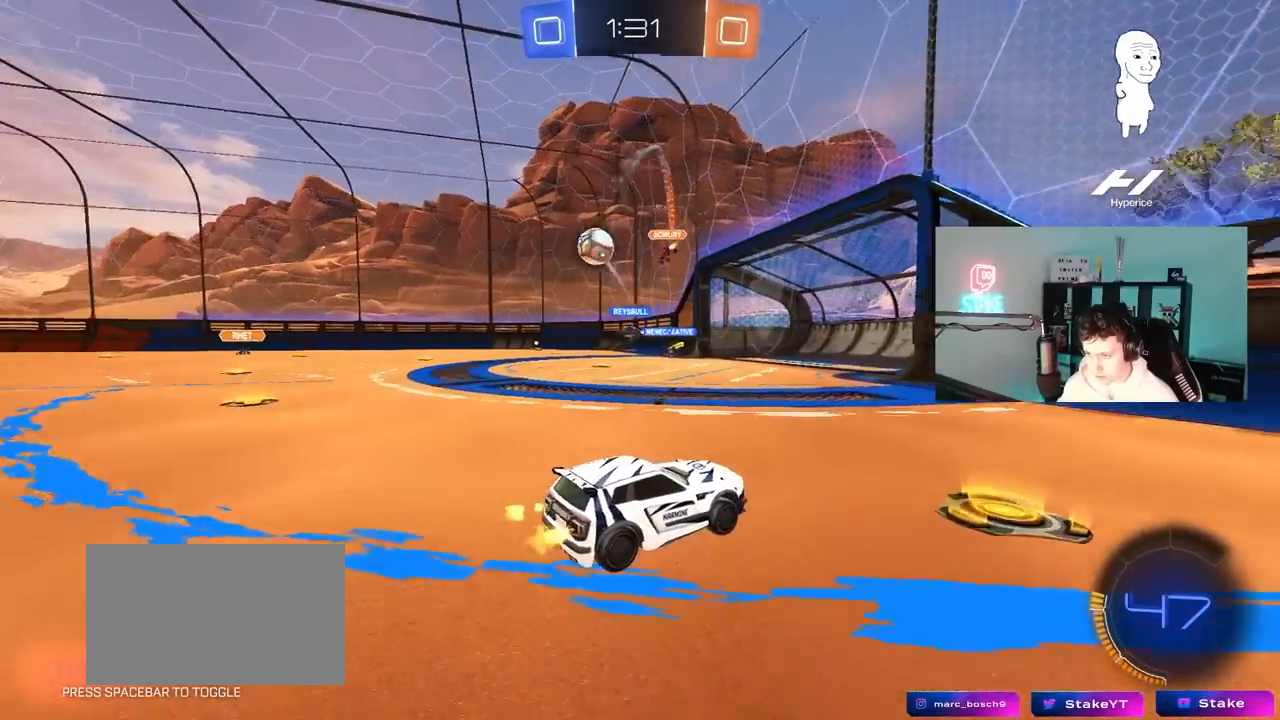
{"keys": ["d", "s"], "mouse": [], "mouse_move": "still", "events": [[50, "d", "down"], [150, "mouse_right", "down"], [200, "w", "up"], [300, "s", "down"], [333, "shift", "down"], [433, "mouse_right", "up"], [483, "shift", "up"]]}
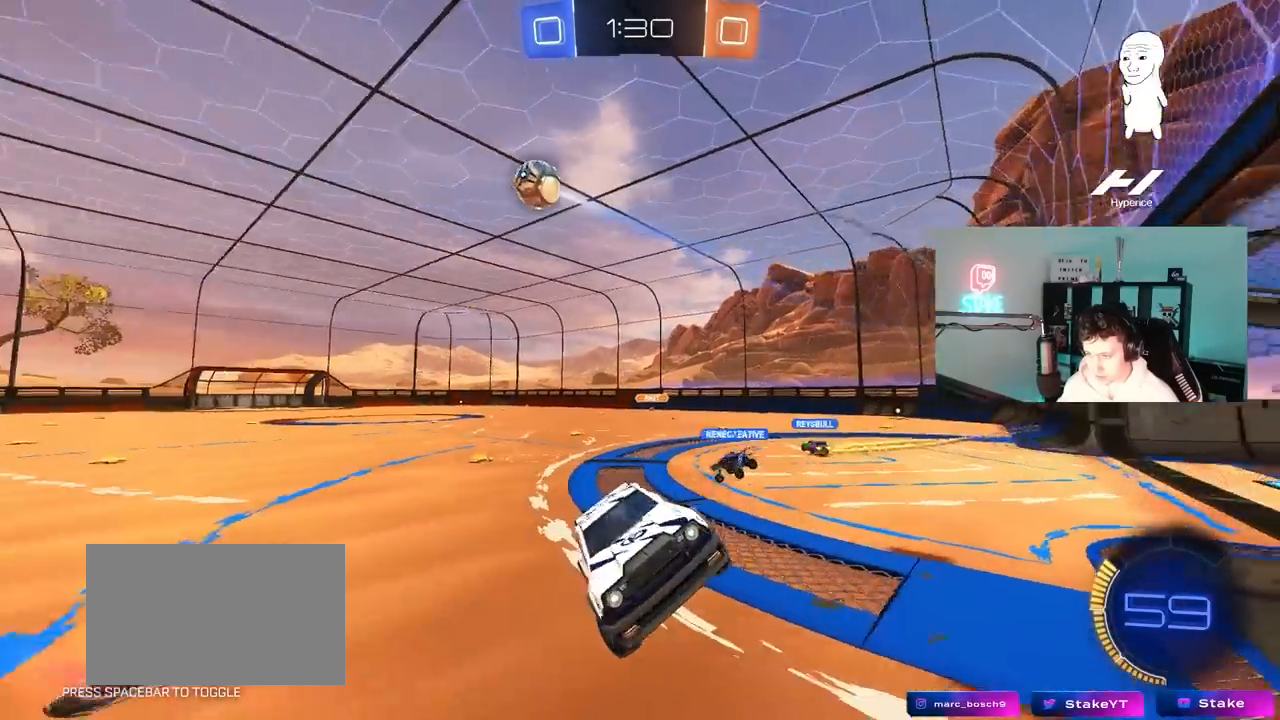
{"keys": ["a", "w"], "mouse": ["right"], "mouse_move": "still", "events": [[117, "s", "up"], [167, "d", "up"], [250, "w", "down"], [400, "mouse_right", "down"], [500, "a", "down"]]}
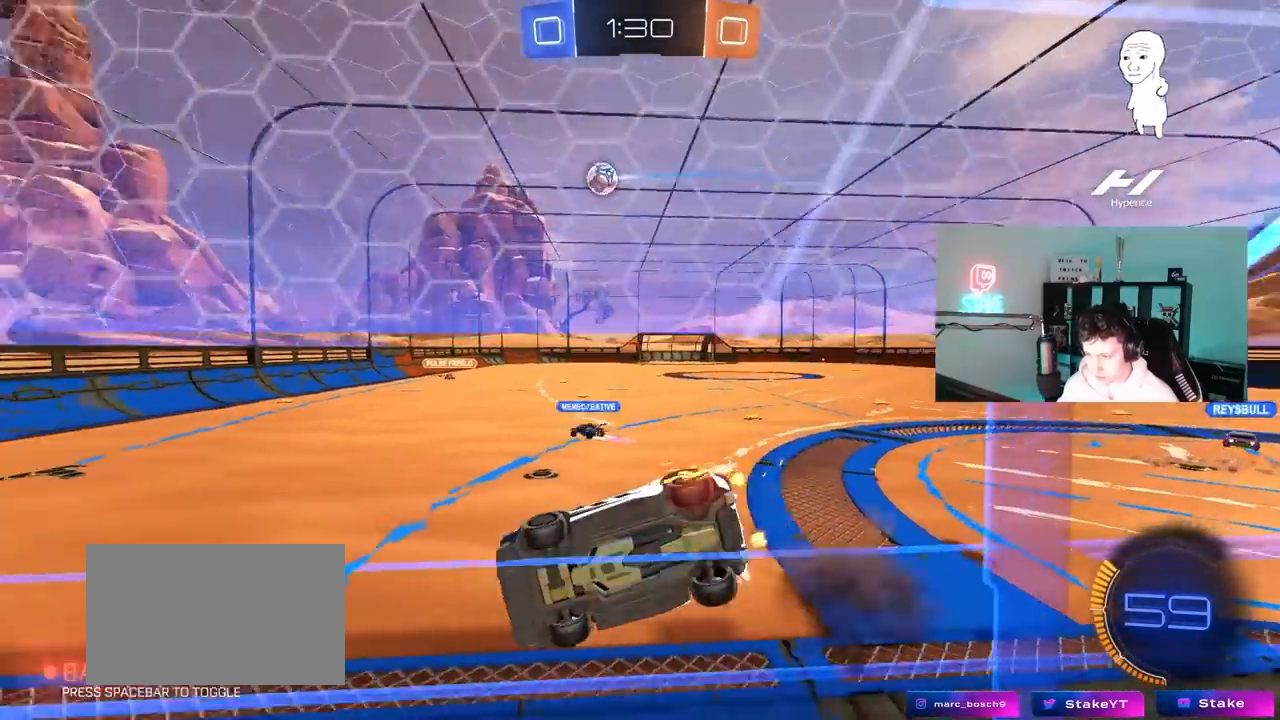
{"keys": ["a", "shift"], "mouse": [], "mouse_move": "up-right", "events": [[33, "mouse_right", "up"], [83, "a", "up"], [83, "mouse_right", "down"], [83, "w", "up"], [133, "s", "down"], [233, "a", "down"], [233, "shift", "down"], [333, "mouse_right", "up"], [367, "s", "up"]]}
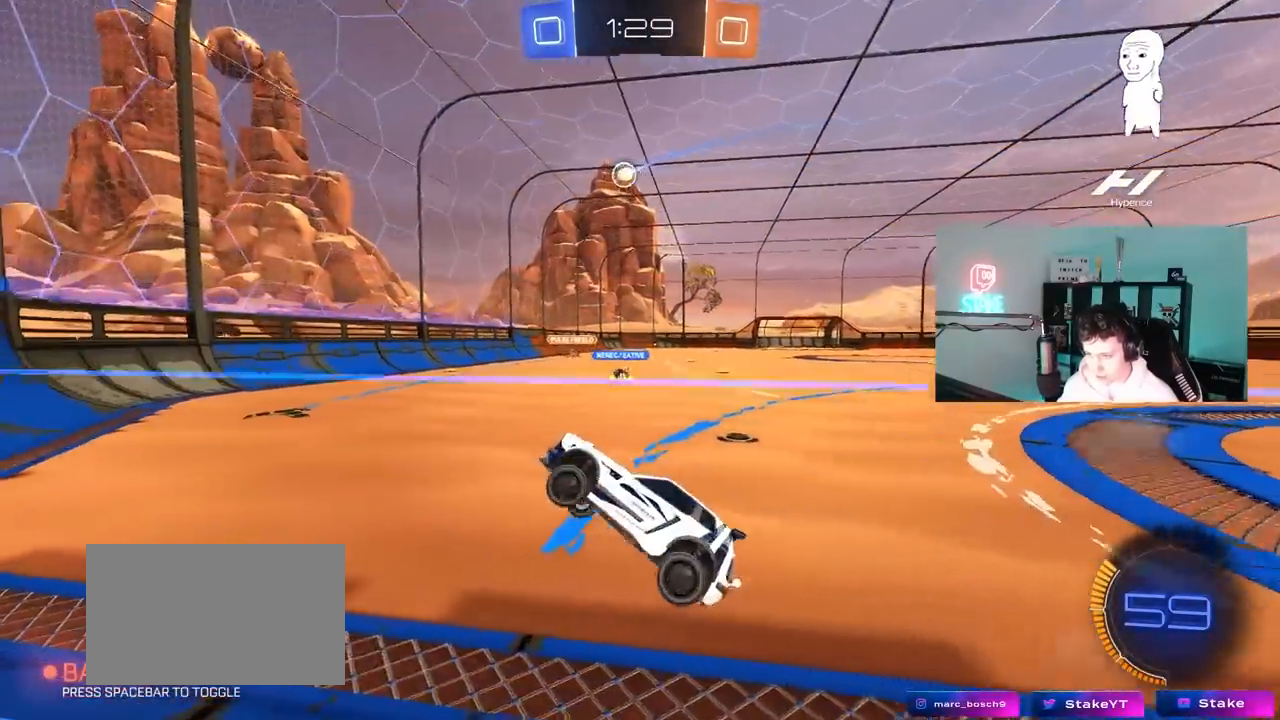
{"keys": ["w"], "mouse": [], "mouse_move": "still", "events": [[17, "a", "up"], [17, "shift", "up"], [67, "d", "down"], [100, "d", "up"], [100, "w", "down"], [200, "mouse_right", "down"], [383, "mouse_right", "up"]]}
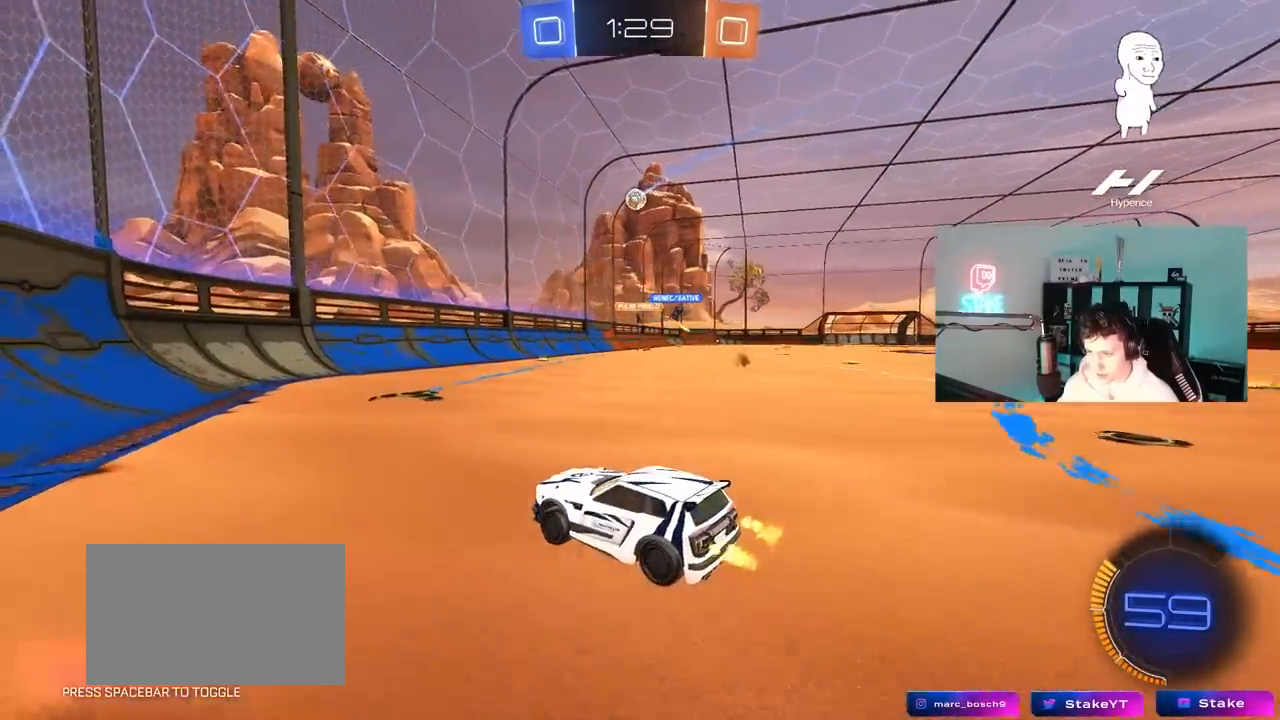
{"keys": ["d", "w"], "mouse": [], "mouse_move": "still", "events": [[17, "d", "down"], [217, "d", "up"], [350, "d", "down"]]}
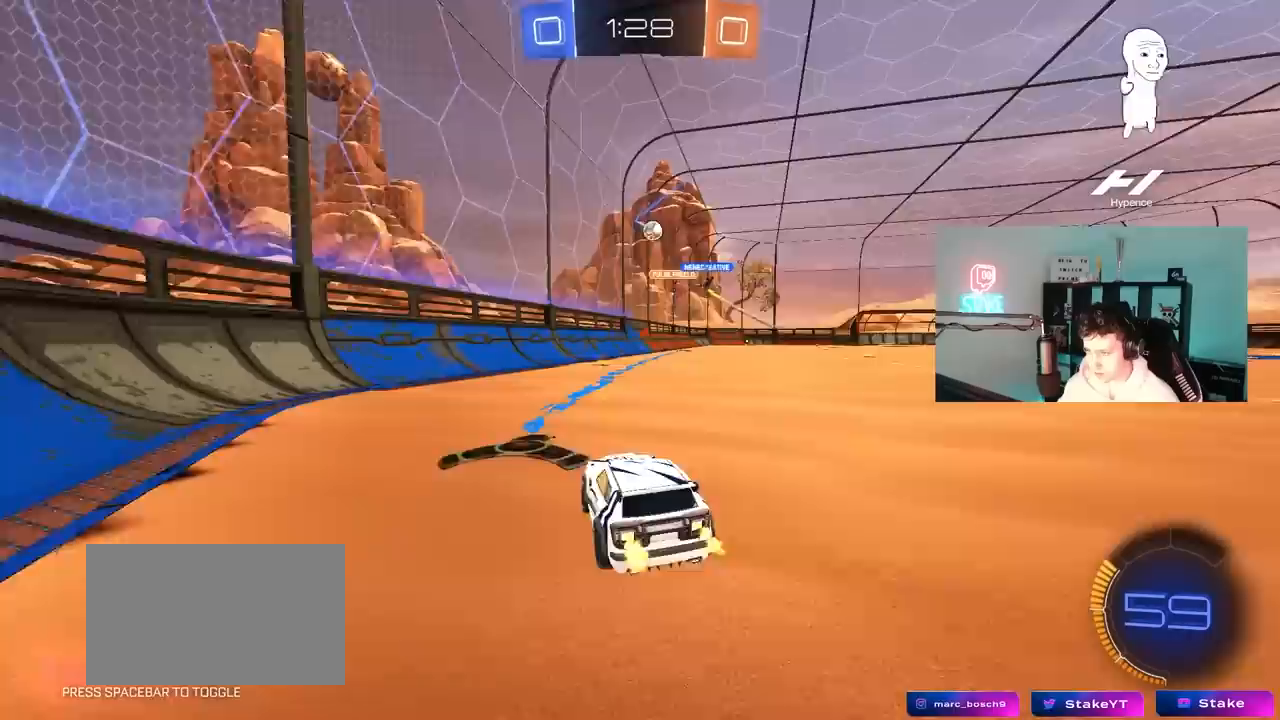
{"keys": ["a", "w"], "mouse": [], "mouse_move": "still", "events": [[33, "d", "up"], [83, "d", "down"], [317, "d", "up"], [467, "a", "down"]]}
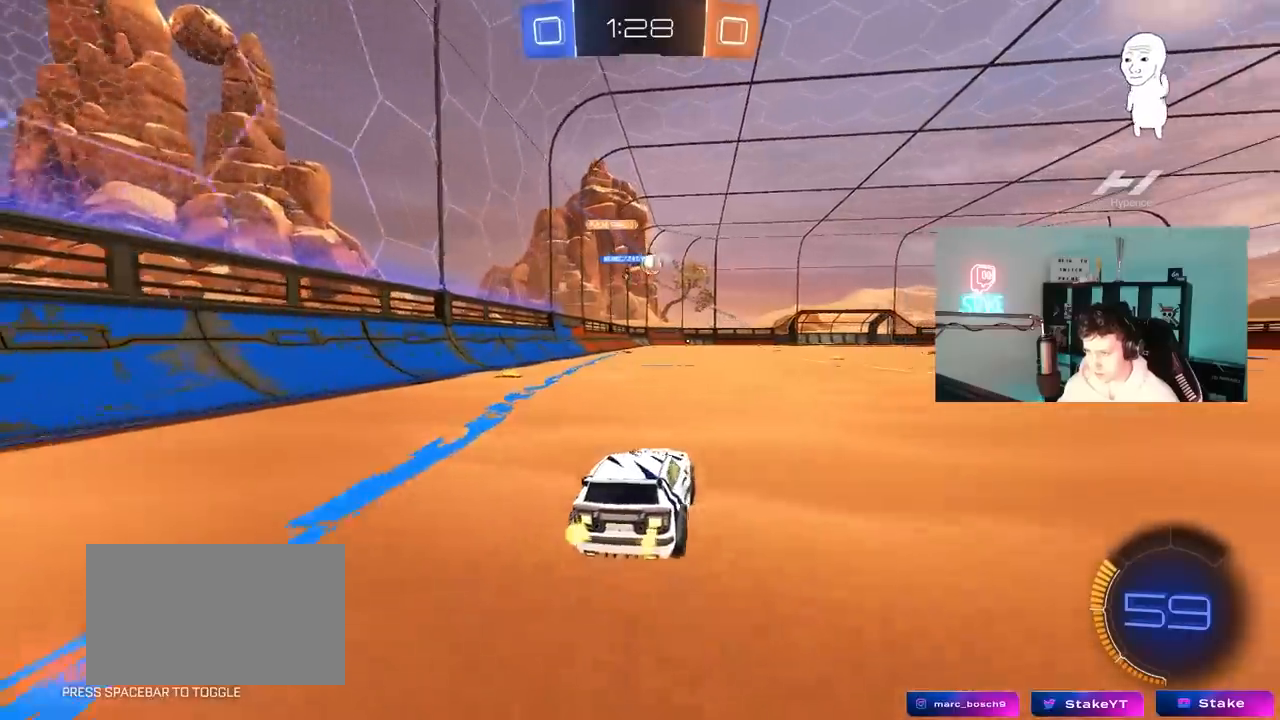
{"keys": ["w"], "mouse": [], "mouse_move": "still", "events": [[283, "a", "up"], [383, "d", "down"], [483, "d", "up"]]}
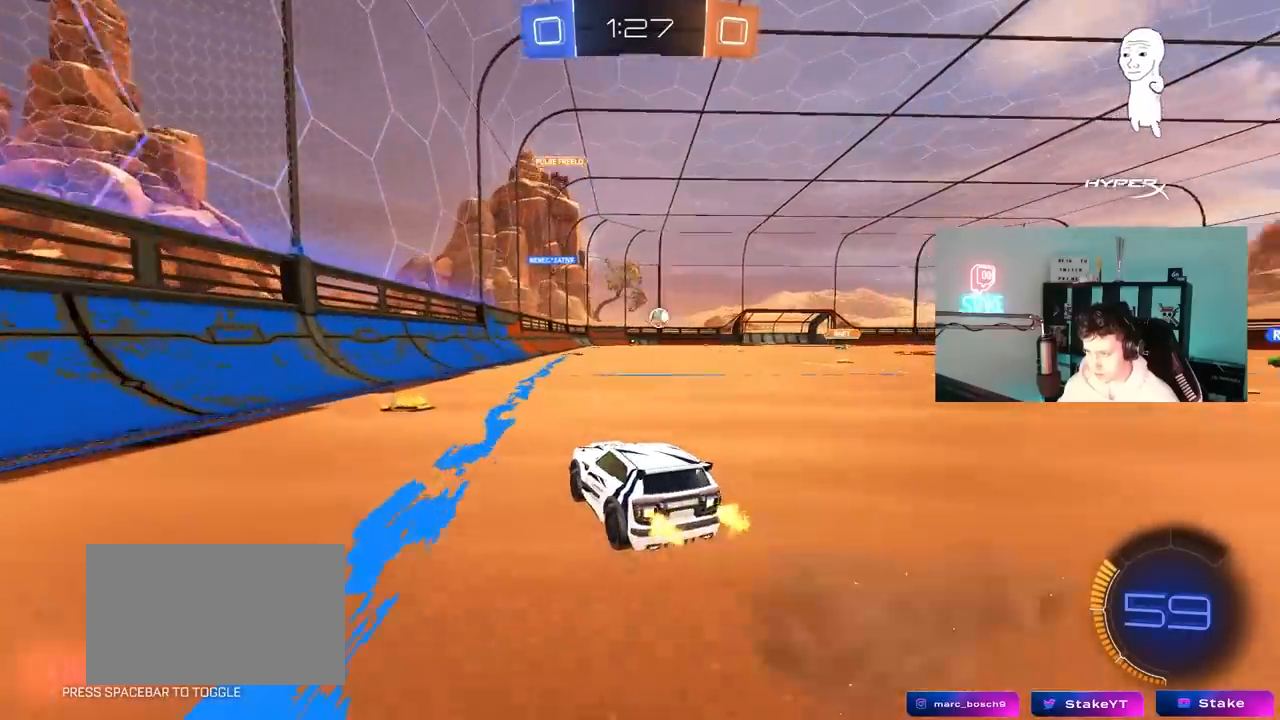
{"keys": ["a", "w"], "mouse": [], "mouse_move": "still", "events": [[33, "a", "down"], [67, "shift", "down"], [167, "shift", "up"]]}
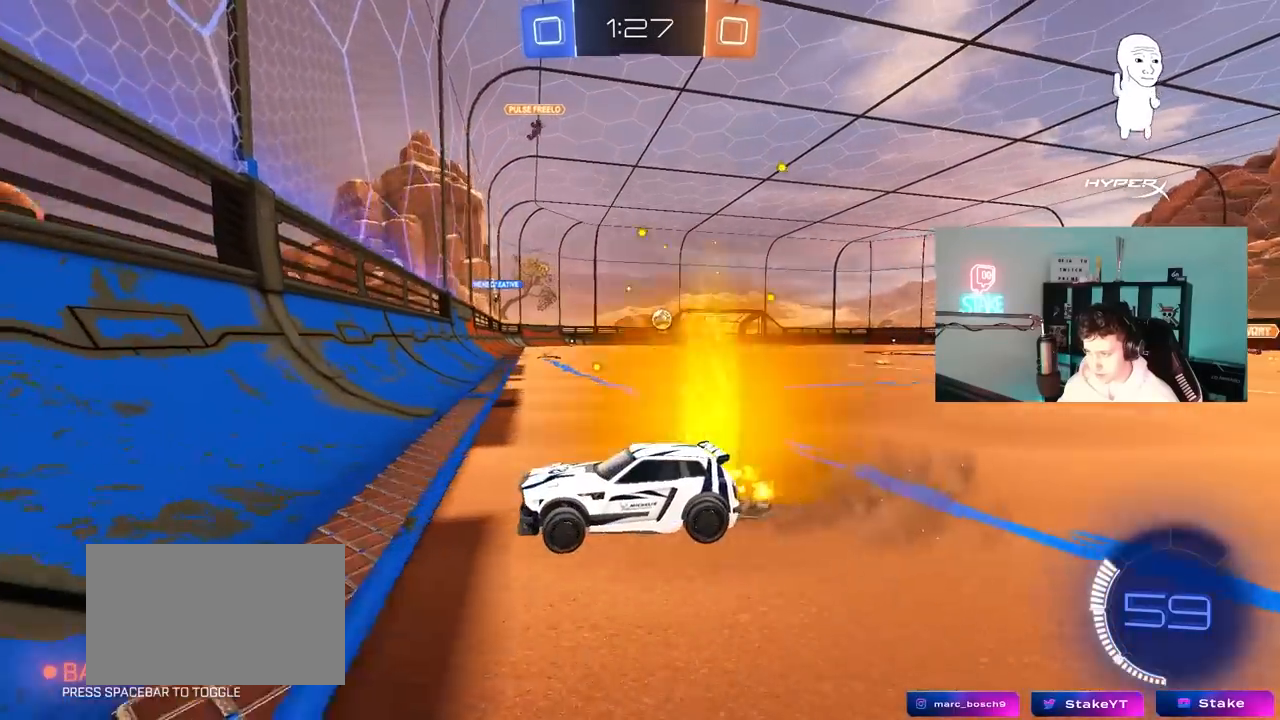
{"keys": ["d", "w"], "mouse": [], "mouse_move": "still", "events": [[133, "a", "up"], [467, "d", "down"]]}
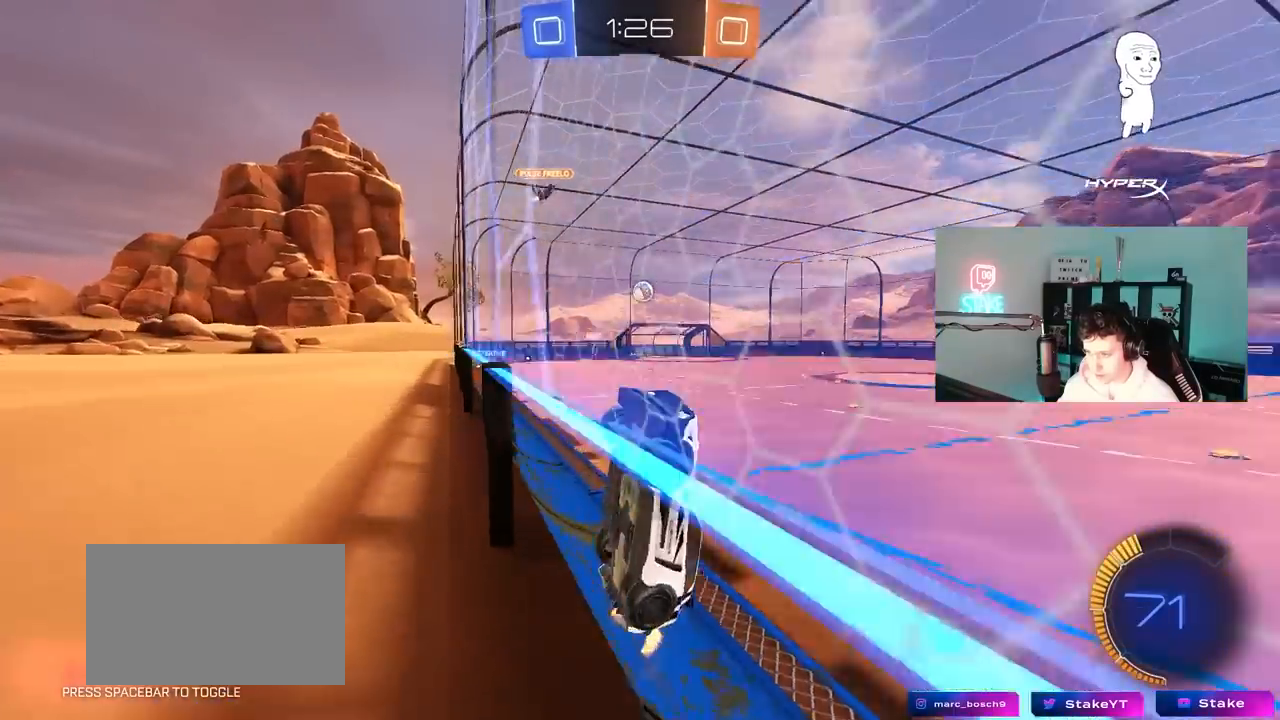
{"keys": ["d", "w"], "mouse": ["left"], "mouse_move": "still", "events": [[200, "mouse_left", "down"], [333, "d", "up"], [433, "d", "down"]]}
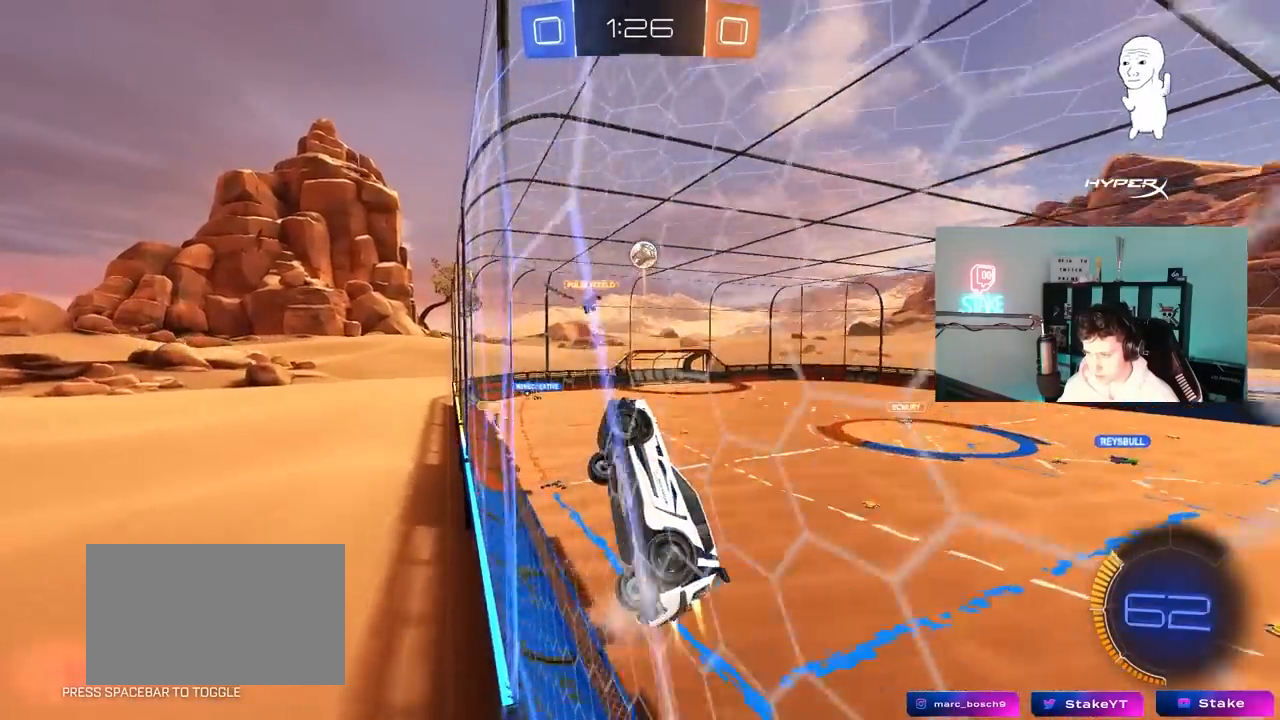
{"keys": ["a", "shift"], "mouse": ["left"], "mouse_move": "still", "events": [[33, "d", "up"], [67, "mouse_right", "down"], [67, "w", "up"], [217, "a", "down"], [217, "s", "down"], [217, "shift", "down"], [350, "mouse_right", "up"], [350, "s", "up"]]}
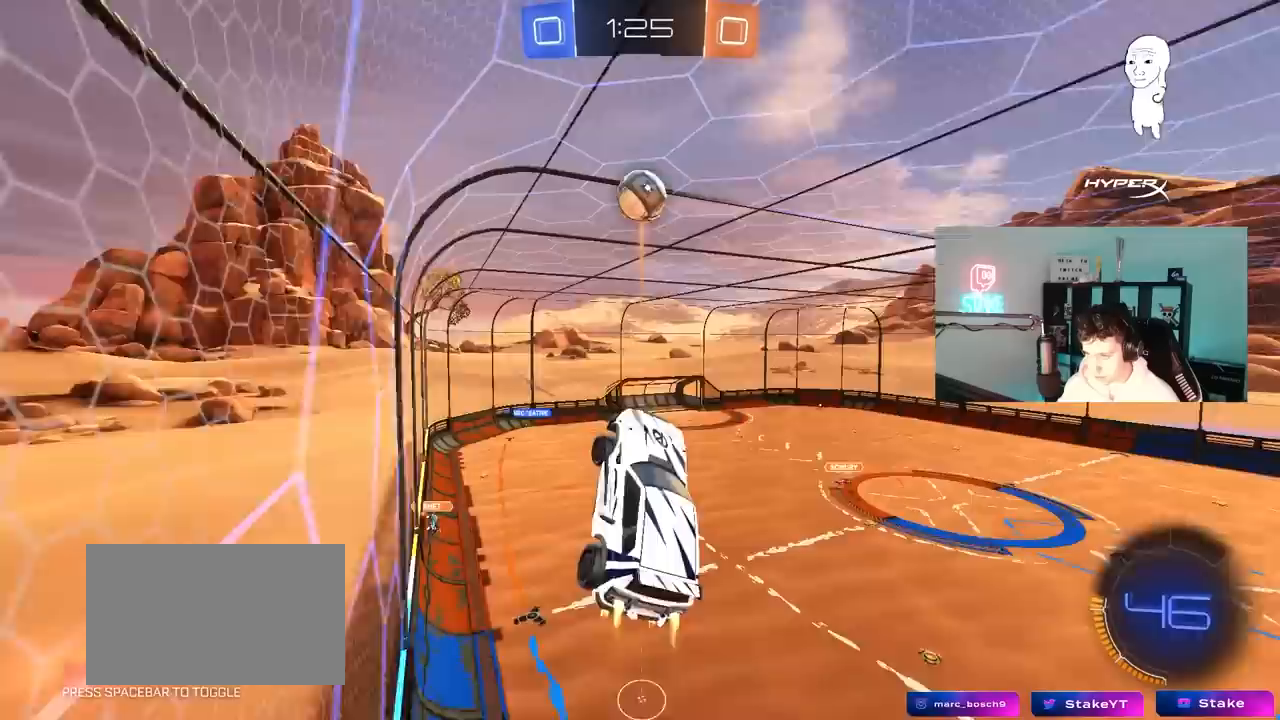
{"keys": ["shift", "w"], "mouse": [], "mouse_move": "up-right", "events": [[50, "shift", "up"], [83, "a", "up"], [183, "w", "down"], [317, "mouse_right", "down"], [450, "mouse_left", "up"], [467, "mouse_right", "up"], [467, "shift", "down"]]}
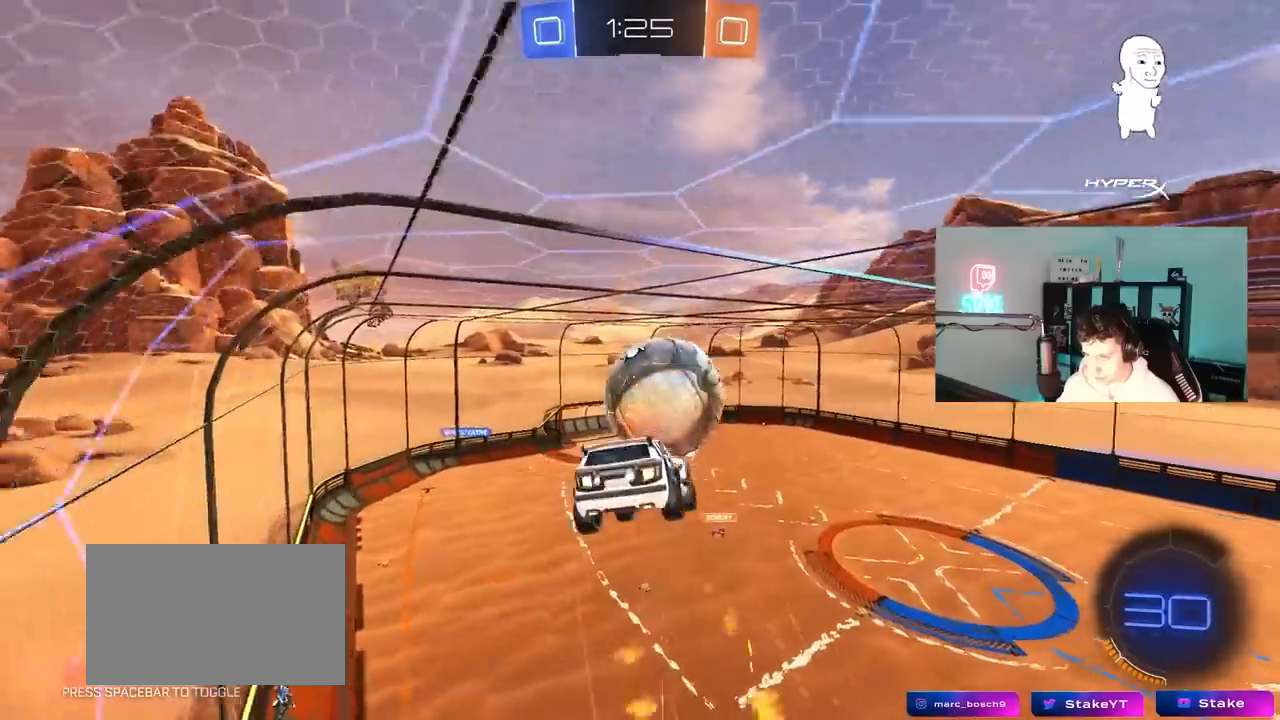
{"keys": ["shift"], "mouse": [], "mouse_move": "still", "events": [[17, "w", "up"], [50, "d", "down"], [50, "s", "down"], [383, "s", "up"], [483, "d", "up"]]}
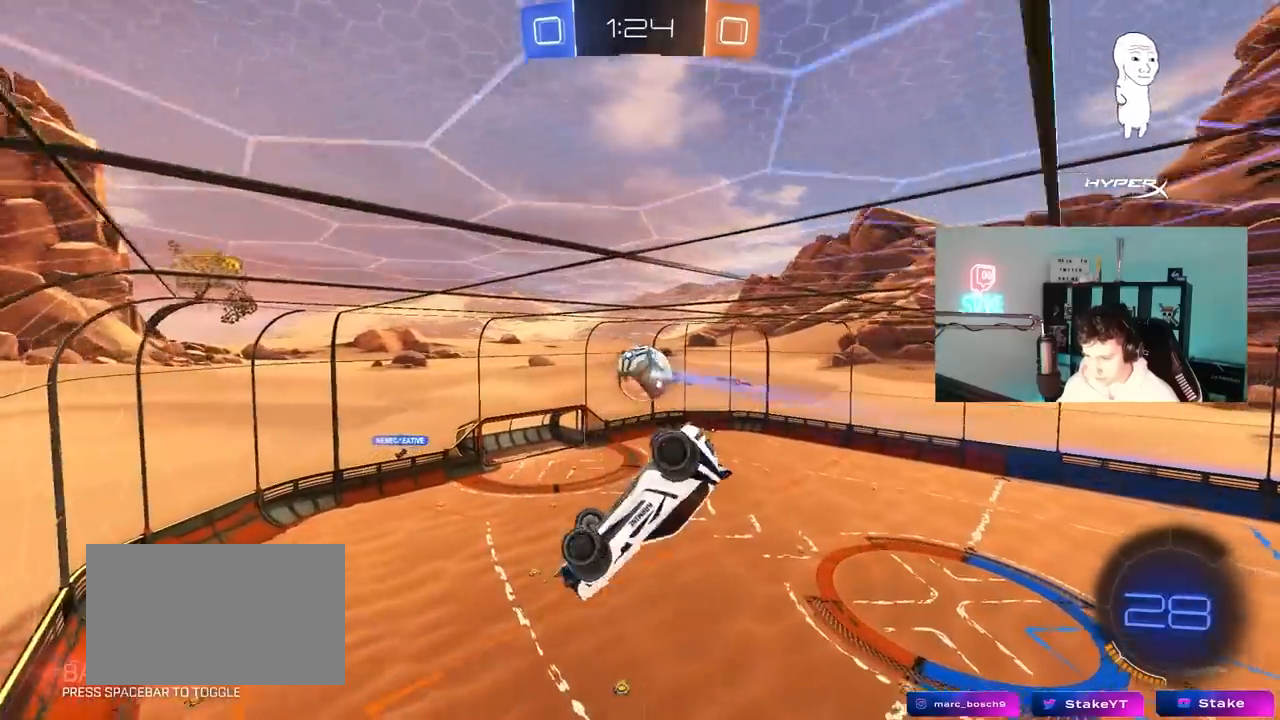
{"keys": ["a", "s", "shift"], "mouse": [], "mouse_move": "still", "events": [[67, "a", "down"], [167, "w", "down"], [267, "shift", "up"], [300, "w", "up"], [500, "s", "down"], [500, "shift", "down"]]}
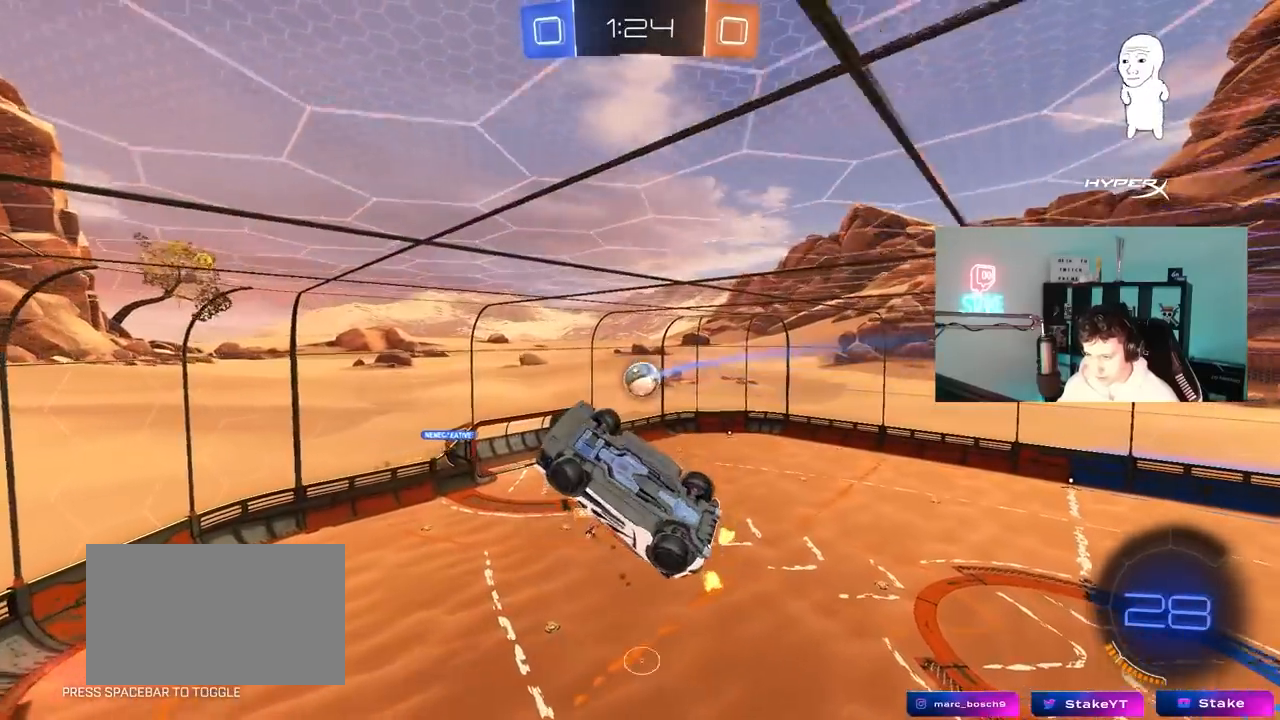
{"keys": ["a", "s", "shift"], "mouse": [], "mouse_move": "still", "events": []}
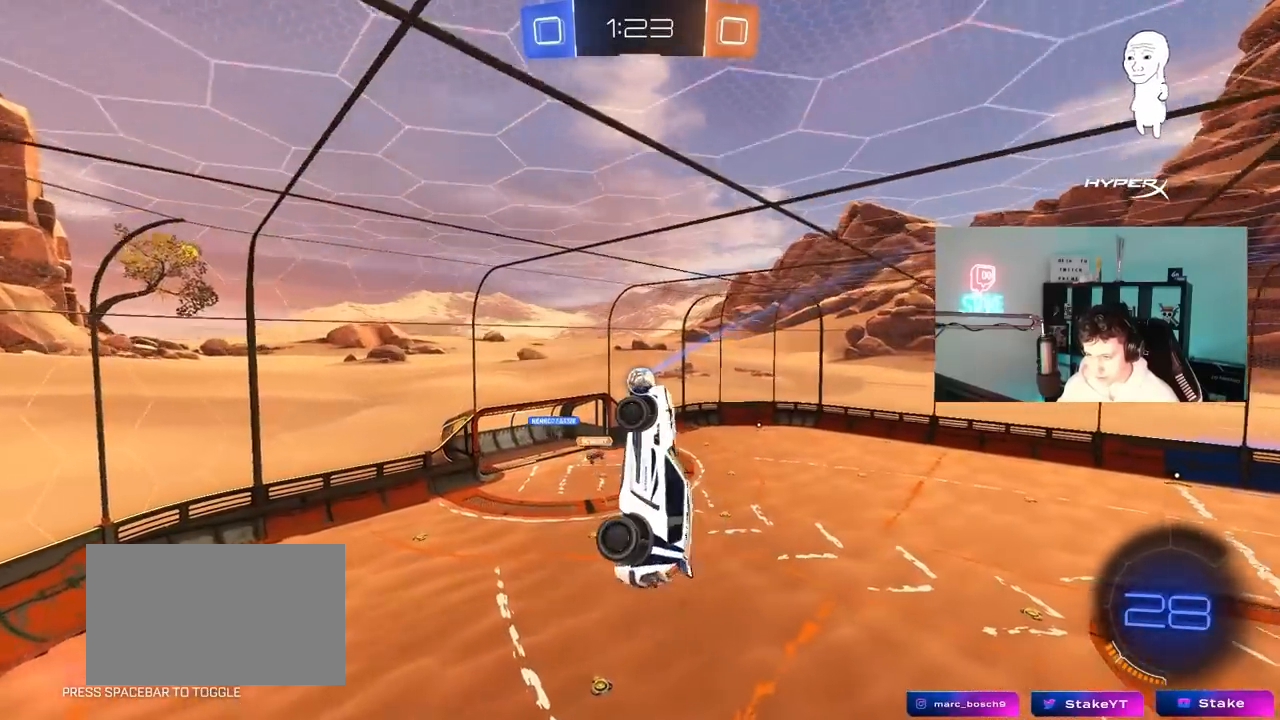
{"keys": ["d", "shift"], "mouse": [], "mouse_move": "still", "events": [[17, "a", "up"], [17, "shift", "up"], [50, "s", "up"], [383, "d", "down"], [383, "shift", "down"]]}
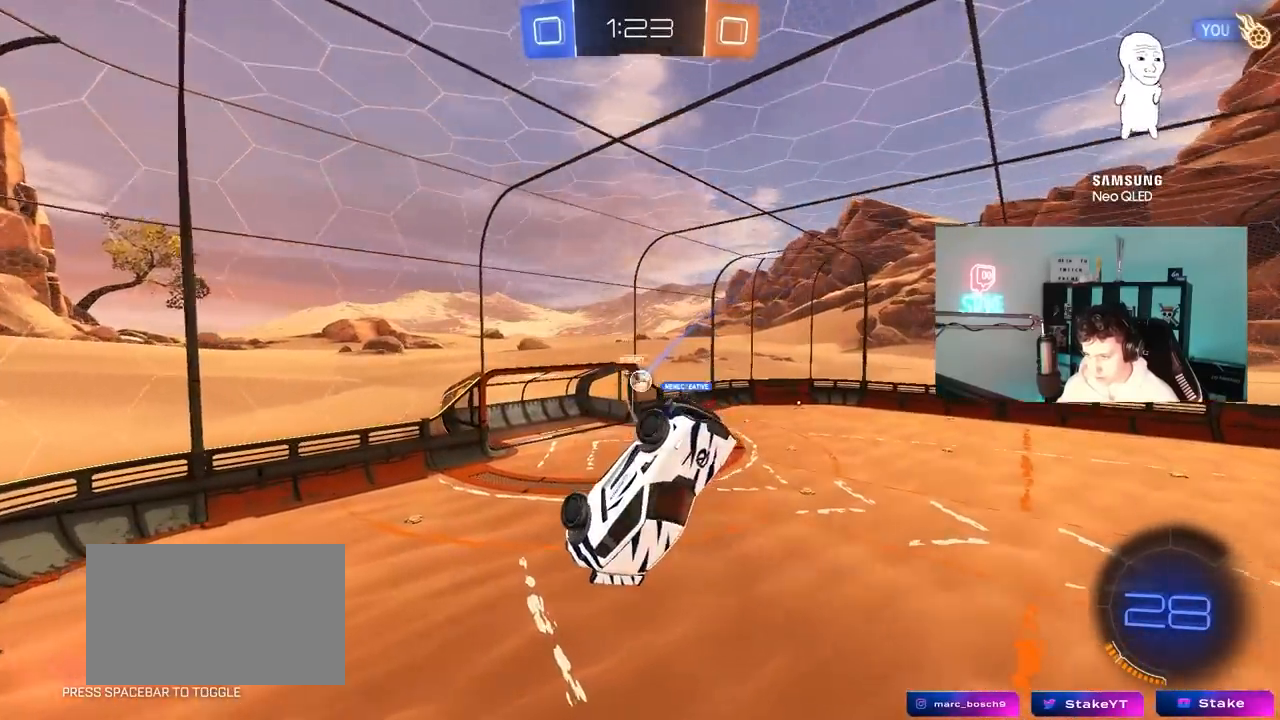
{"keys": ["a", "shift", "w"], "mouse": [], "mouse_move": "still", "events": [[117, "d", "up"], [167, "a", "down"], [167, "w", "down"]]}
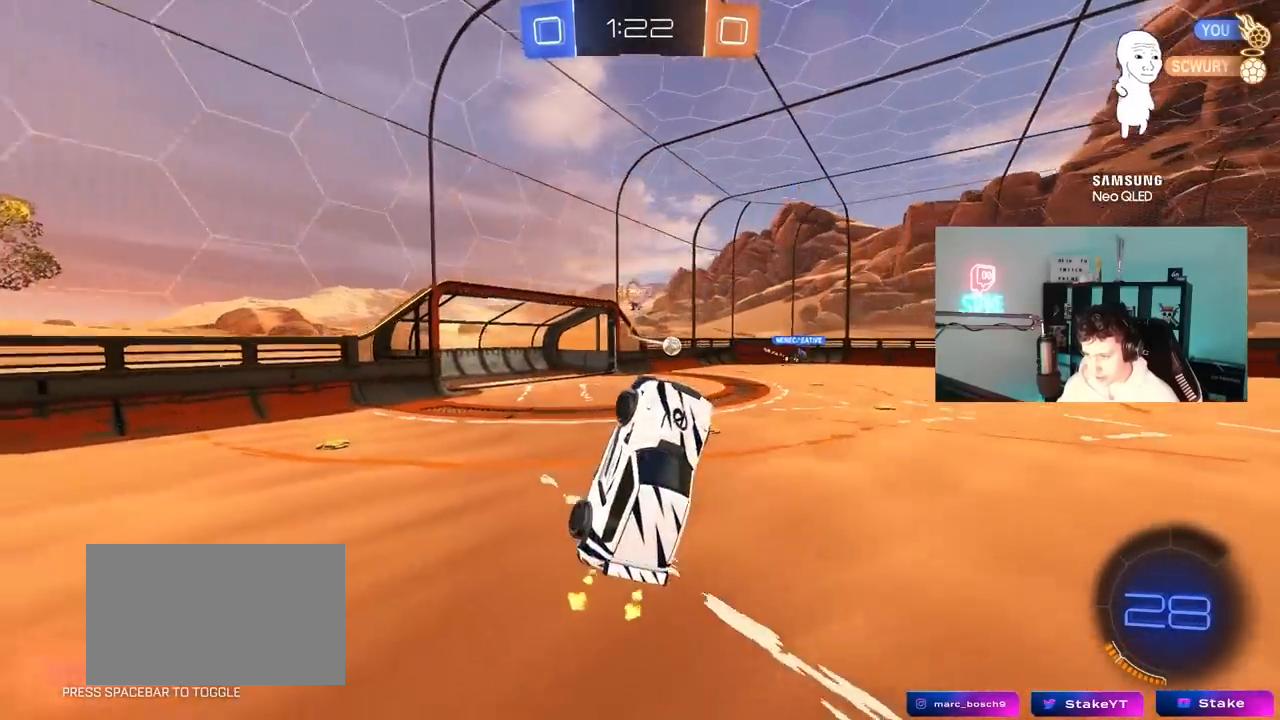
{"keys": ["d", "shift", "w"], "mouse": [], "mouse_move": "still", "events": [[83, "a", "up"], [83, "shift", "up"], [267, "d", "down"], [417, "shift", "down"]]}
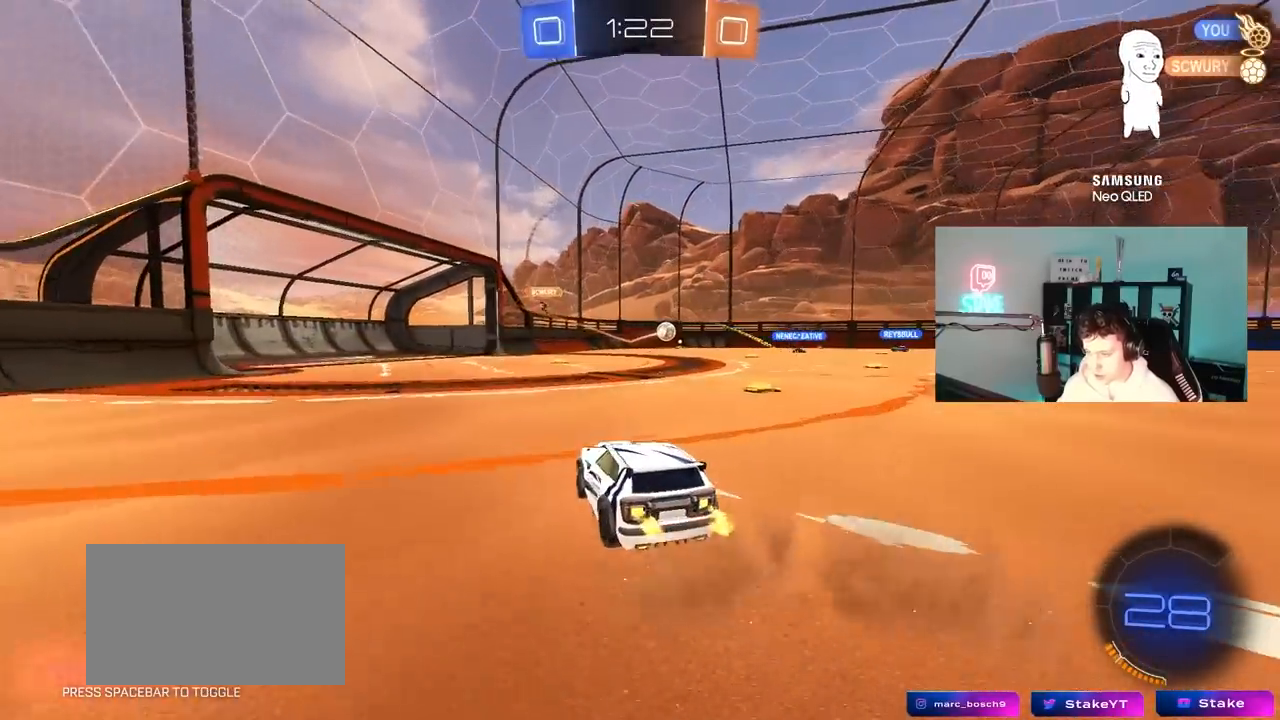
{"keys": ["d", "w"], "mouse": [], "mouse_move": "still", "events": [[17, "shift", "up"]]}
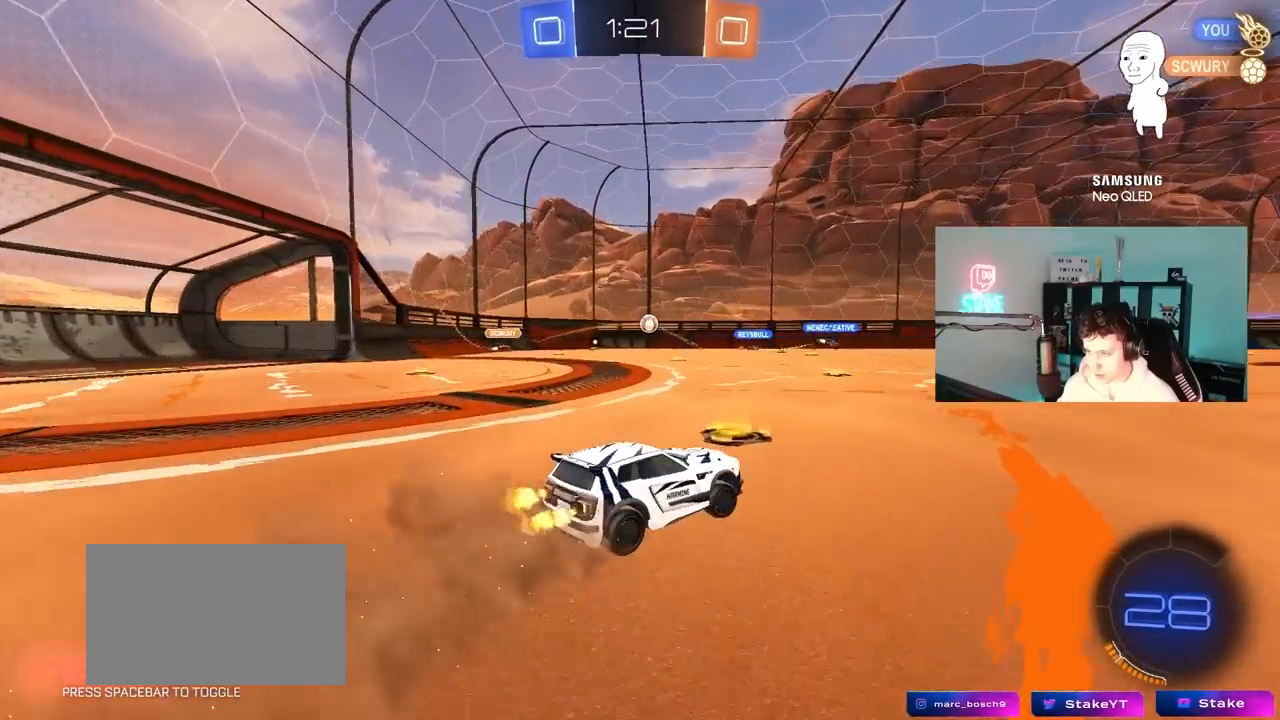
{"keys": ["d", "w"], "mouse": [], "mouse_move": "still", "events": [[67, "d", "up"], [117, "a", "down"], [350, "a", "up"], [450, "d", "down"]]}
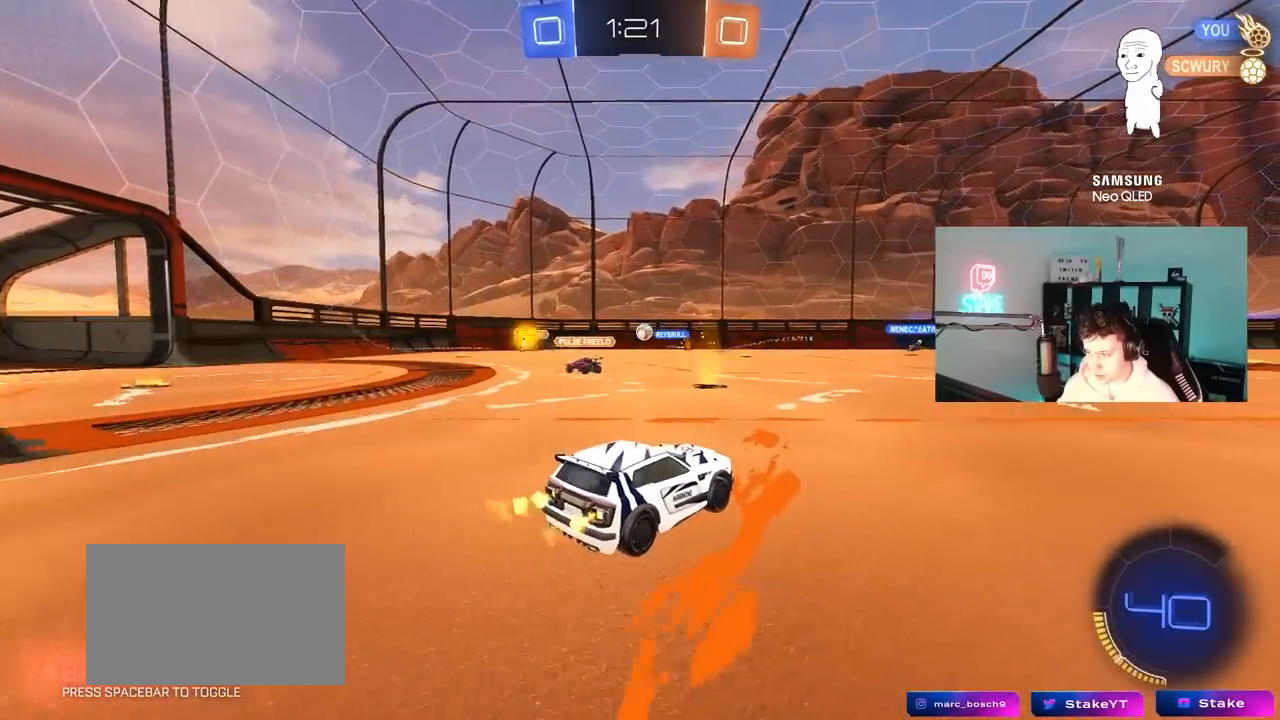
{"keys": ["w"], "mouse": [], "mouse_move": "still", "events": [[133, "d", "up"]]}
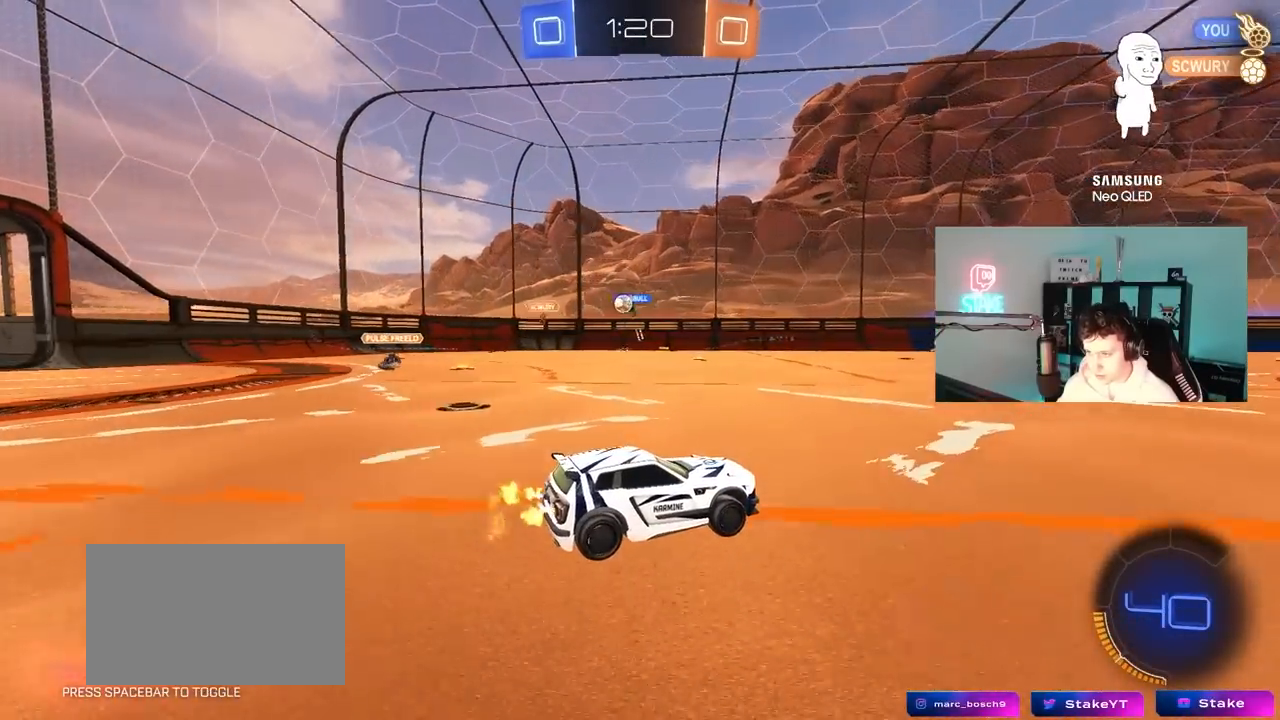
{"keys": ["a", "w"], "mouse": [], "mouse_move": "still", "events": [[250, "shift", "down"], [283, "a", "down"], [433, "shift", "up"]]}
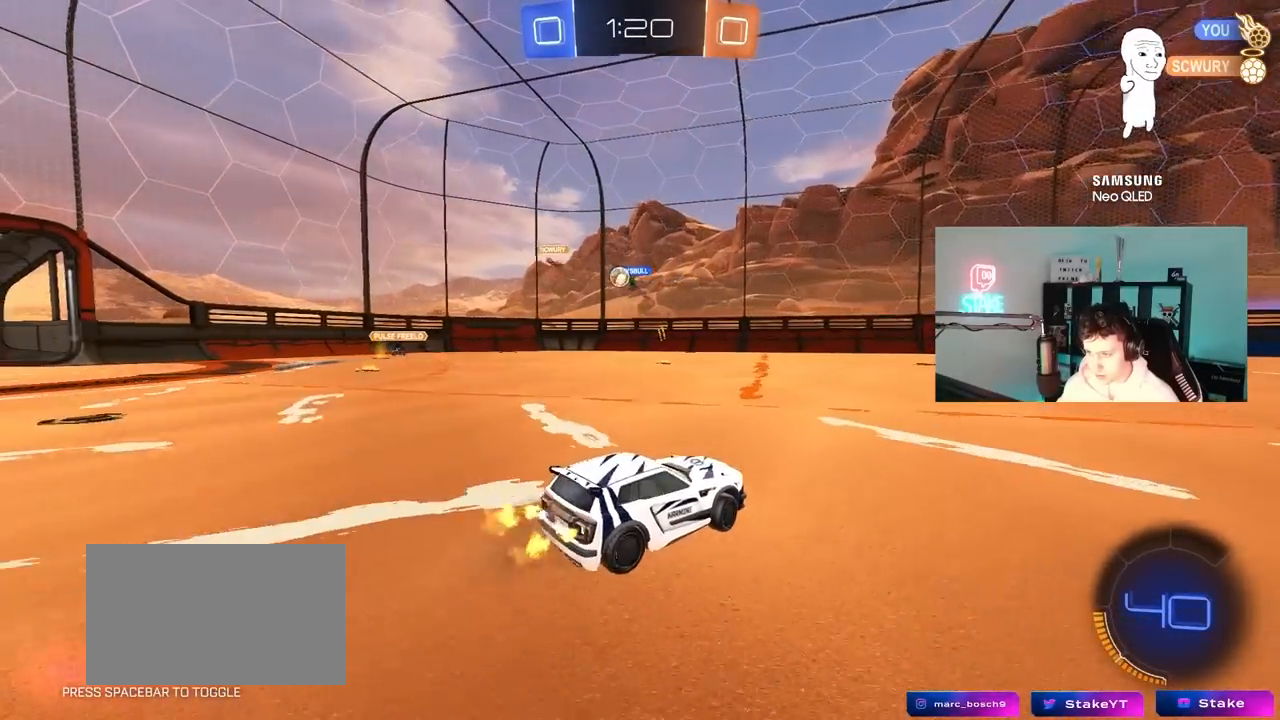
{"keys": ["a"], "mouse": [], "mouse_move": "still", "events": [[67, "a", "up"], [167, "a", "down"], [400, "w", "up"]]}
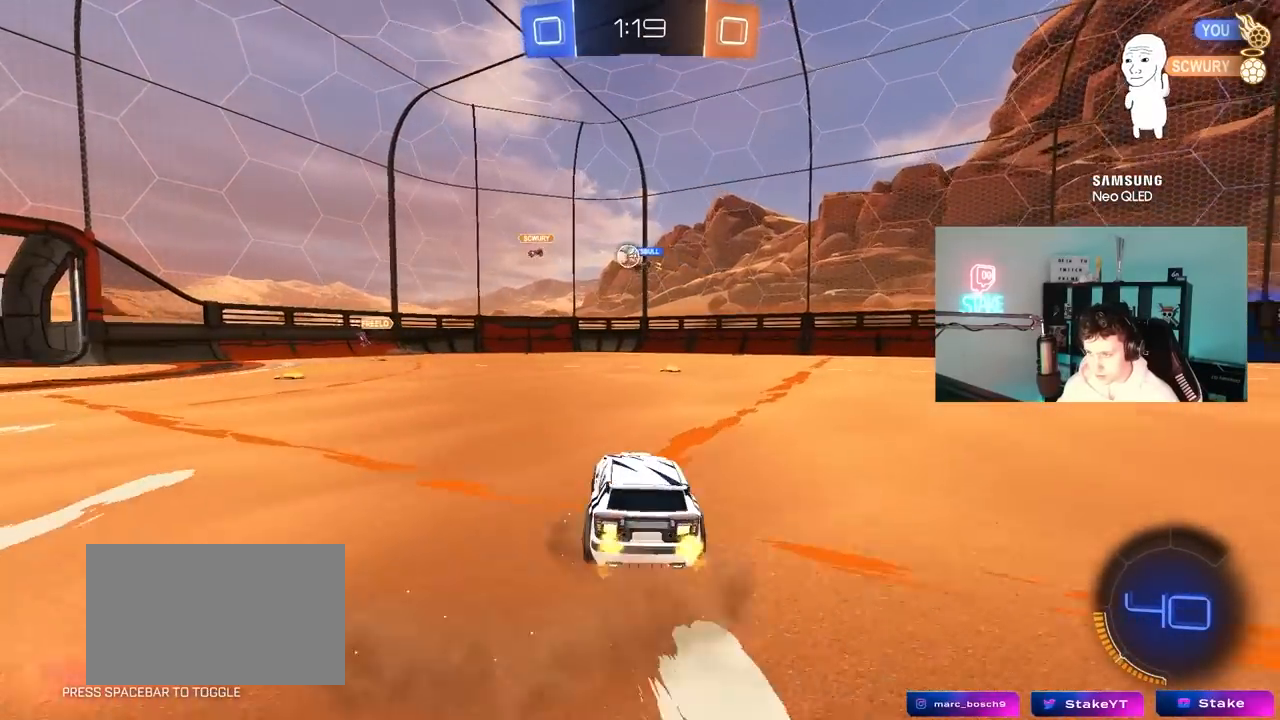
{"keys": ["a", "w"], "mouse": [], "mouse_move": "still", "events": [[50, "w", "down"], [317, "w", "up"], [417, "w", "down"]]}
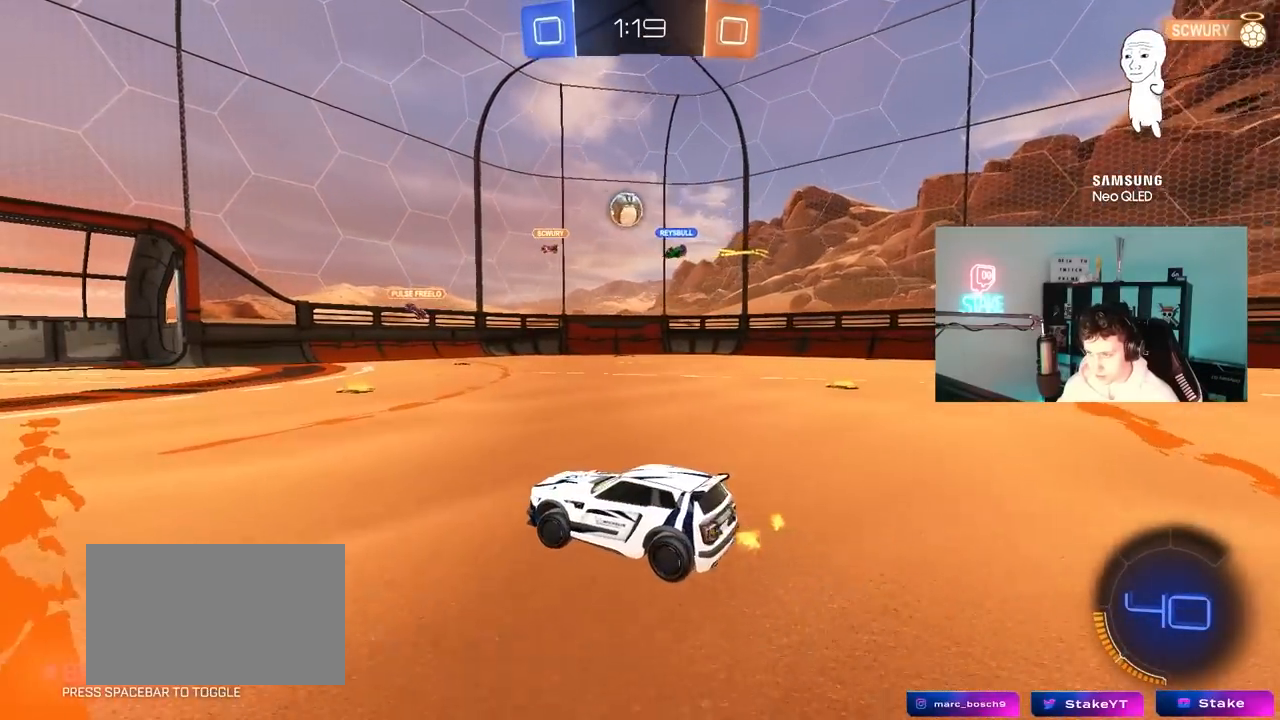
{"keys": ["w"], "mouse": [], "mouse_move": "still", "events": [[250, "a", "up"]]}
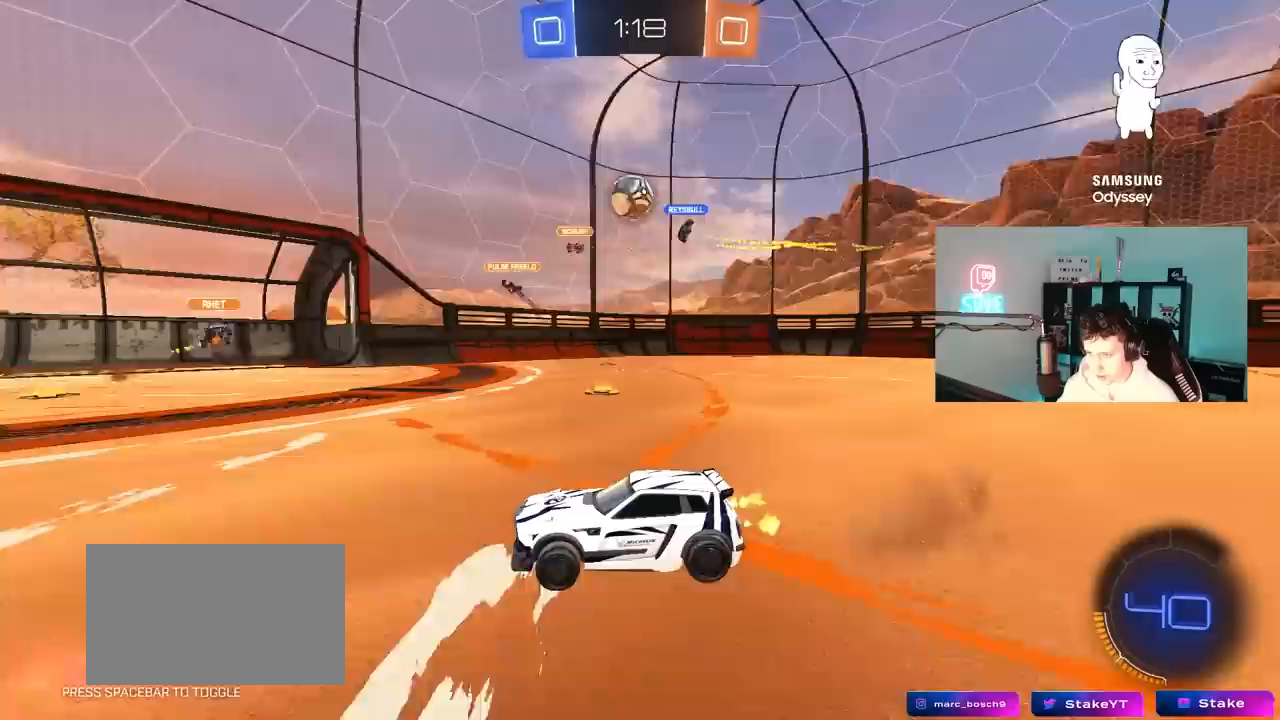
{"keys": ["w"], "mouse": [], "mouse_move": "still", "events": [[67, "a", "down"], [350, "a", "up"]]}
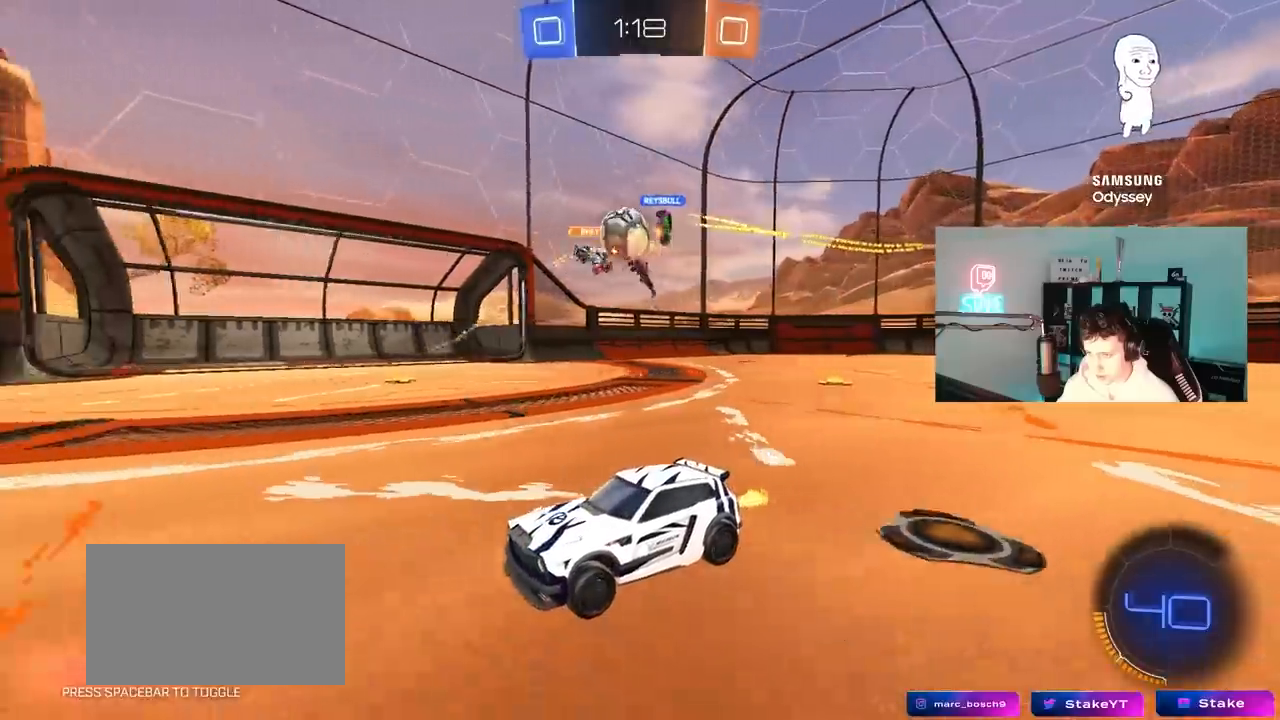
{"keys": ["a", "w"], "mouse": ["left"], "mouse_move": "still", "events": [[183, "a", "down"], [233, "a", "up"], [233, "mouse_left", "down"], [283, "d", "down"], [417, "a", "down"], [417, "d", "up"]]}
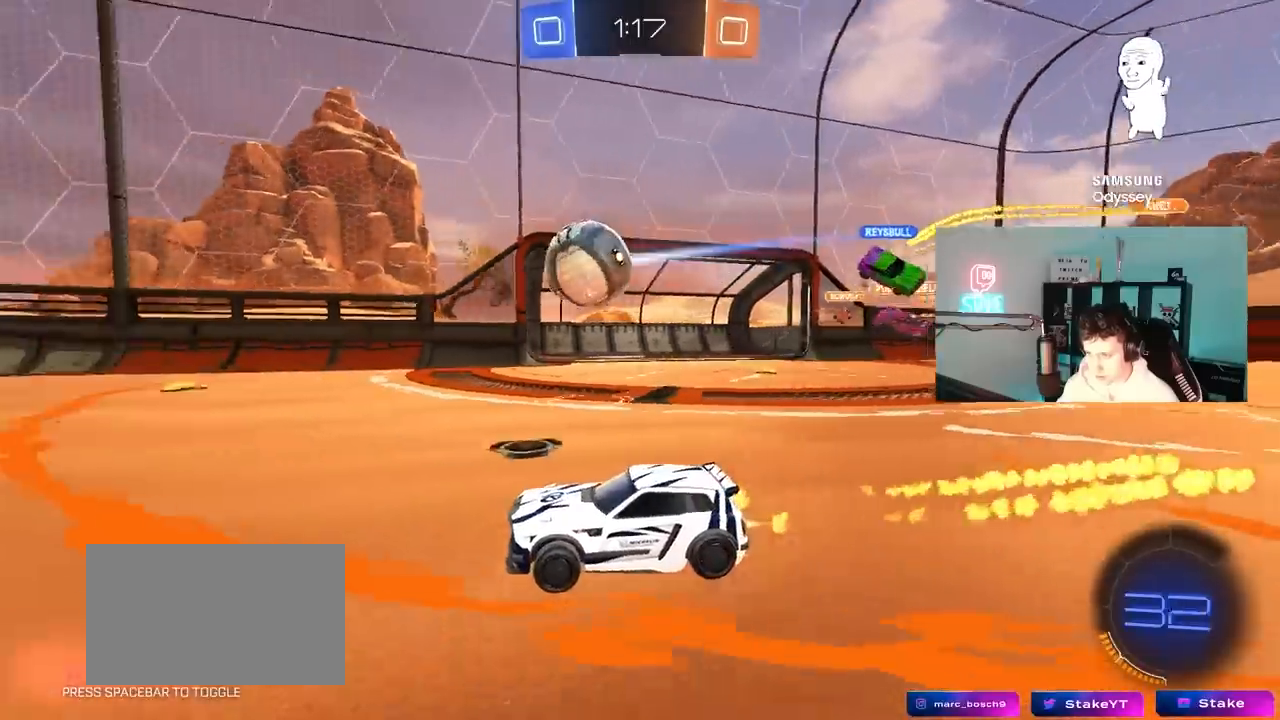
{"keys": [], "mouse": ["right"], "mouse_move": "still", "events": [[50, "a", "up"], [383, "mouse_left", "up"], [433, "w", "up"], [483, "mouse_right", "down"]]}
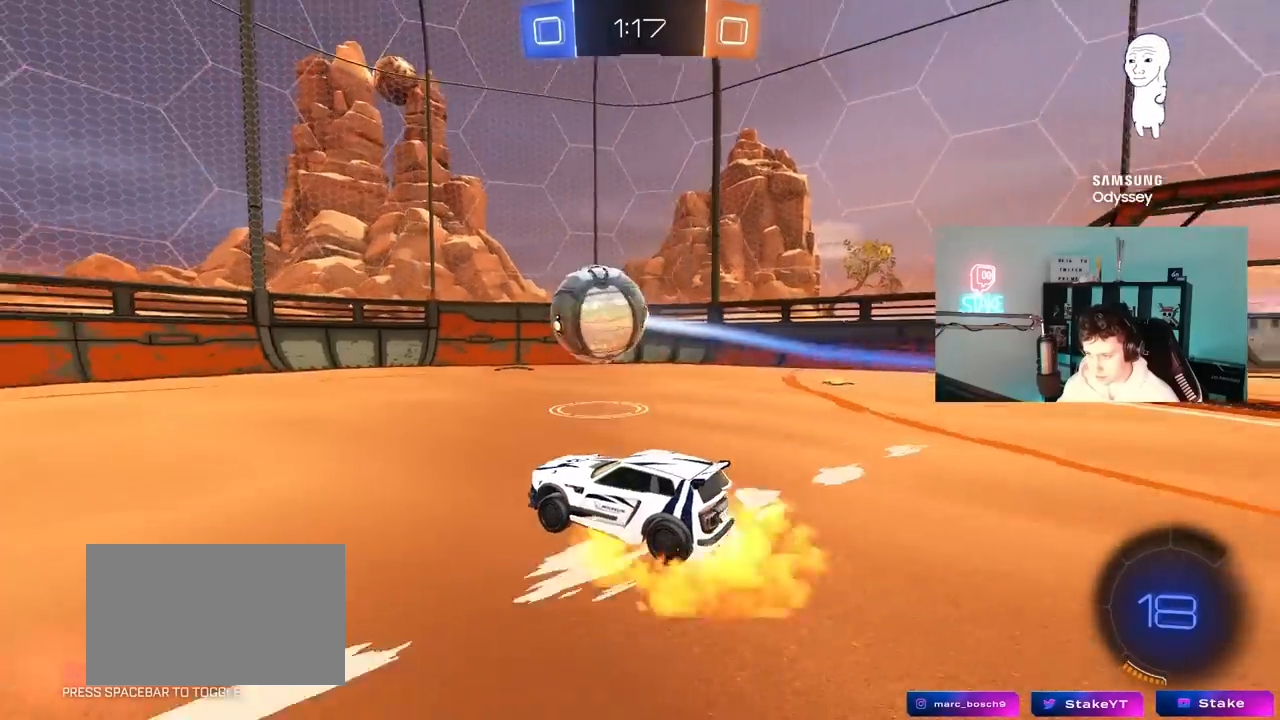
{"keys": [], "mouse": [], "mouse_move": "still", "events": [[17, "d", "down"], [117, "d", "up"], [167, "a", "down"], [167, "mouse_right", "up"], [167, "shift", "down"], [217, "s", "down"], [267, "a", "up"], [267, "shift", "up"], [300, "s", "up"]]}